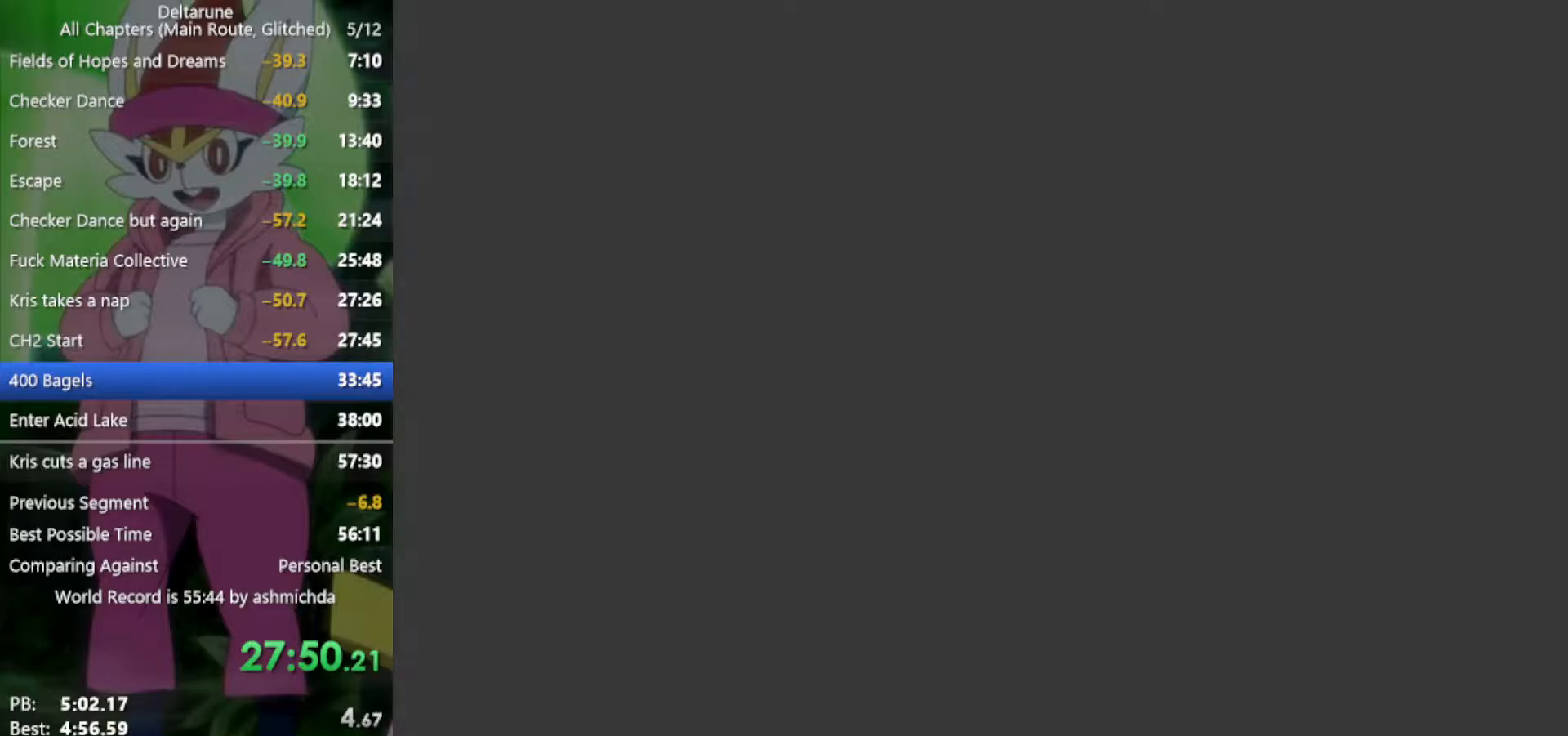
Gameplay with keyboard; each line is a JSON object with the keys held at the frame after it. "events" lists presses ("down") and releases ("up") of "c", "ctrl", "down", "left", "return", "right", "shift", "up", "x" and "z" between this image and that frame as [ms after this image, input, new state], when the widget could be followed in between. No other keys are recorded. Mouse input is not recorded.
{"keys": ["x"], "events": []}
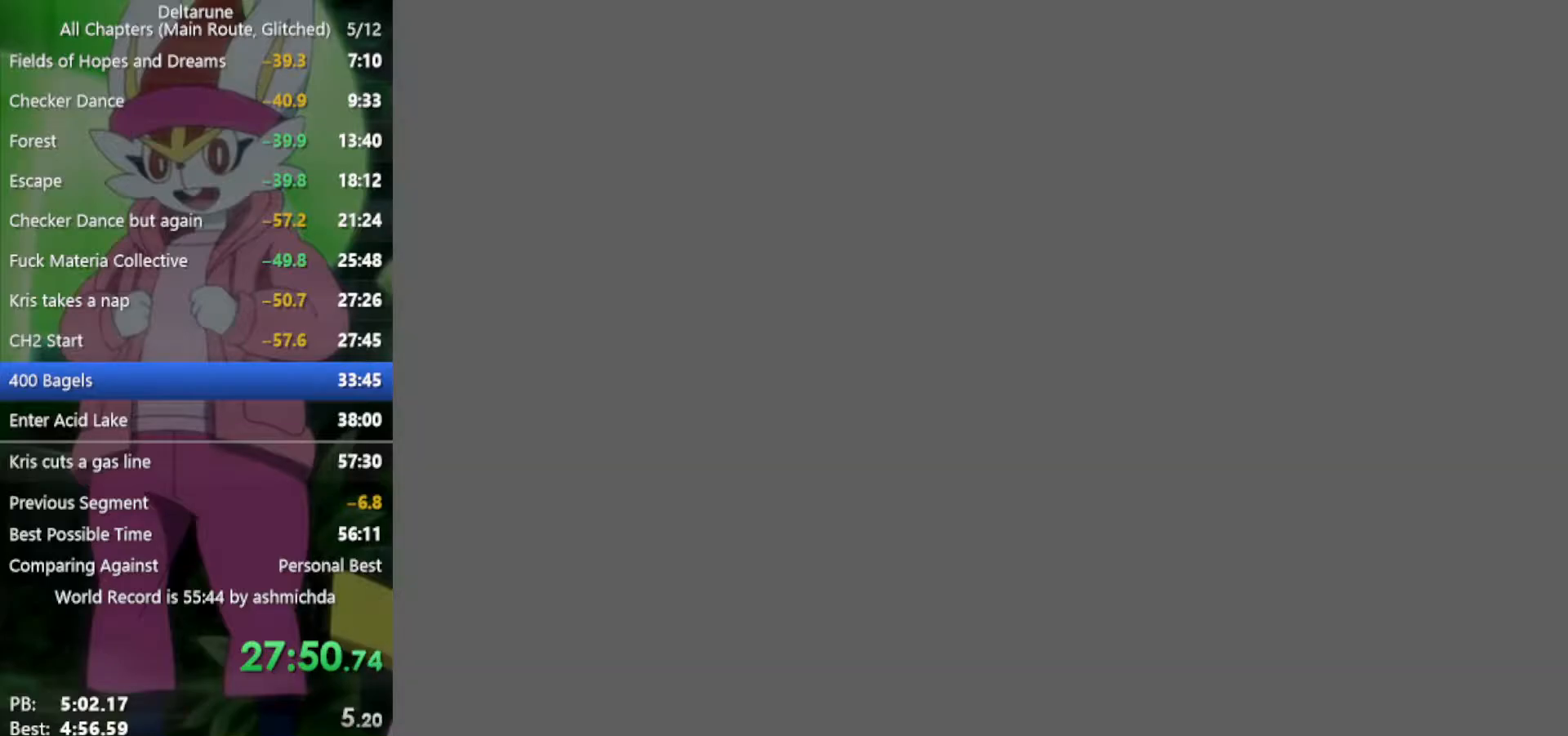
{"keys": ["right", "x"], "events": [[200, "right", "down"]]}
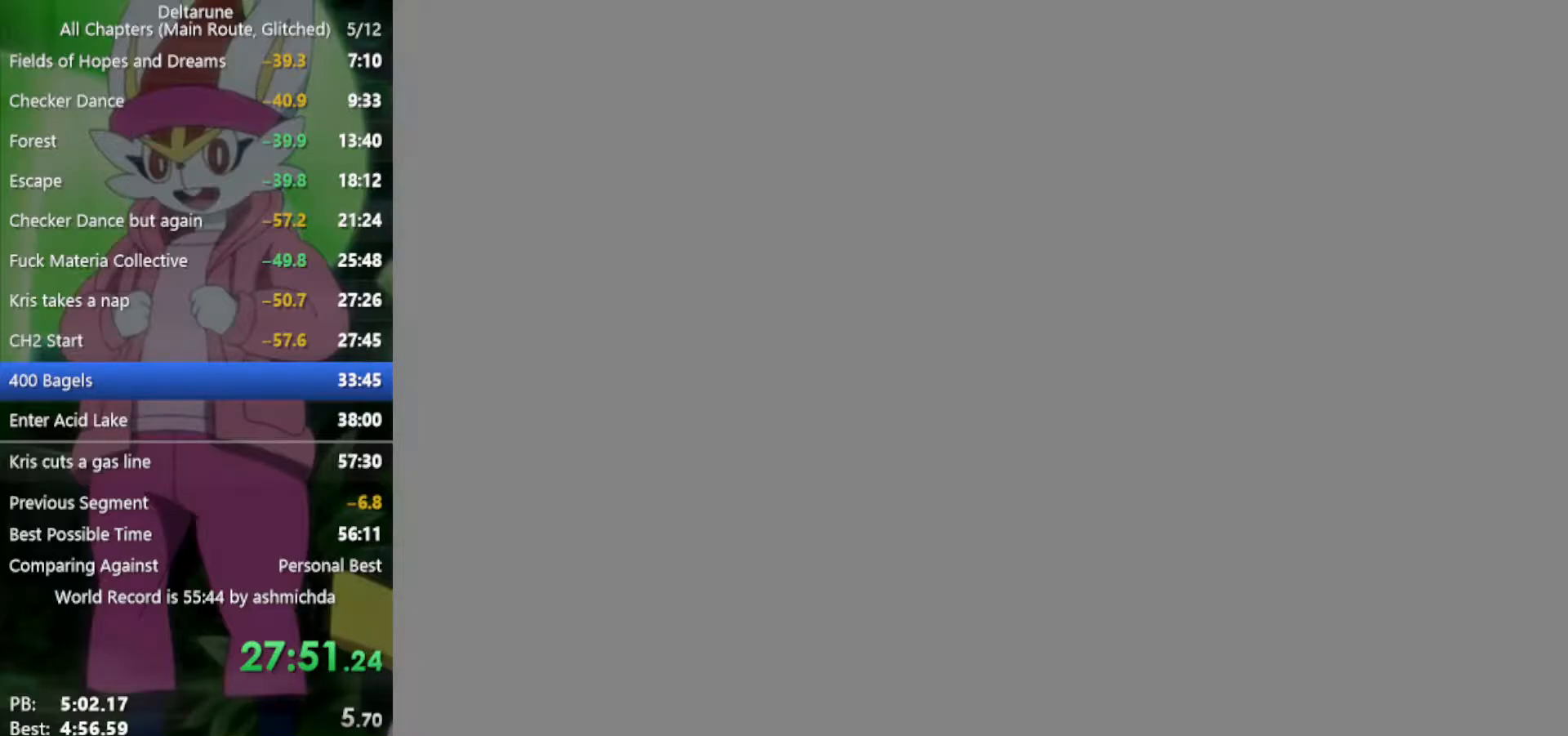
{"keys": ["right", "x"], "events": []}
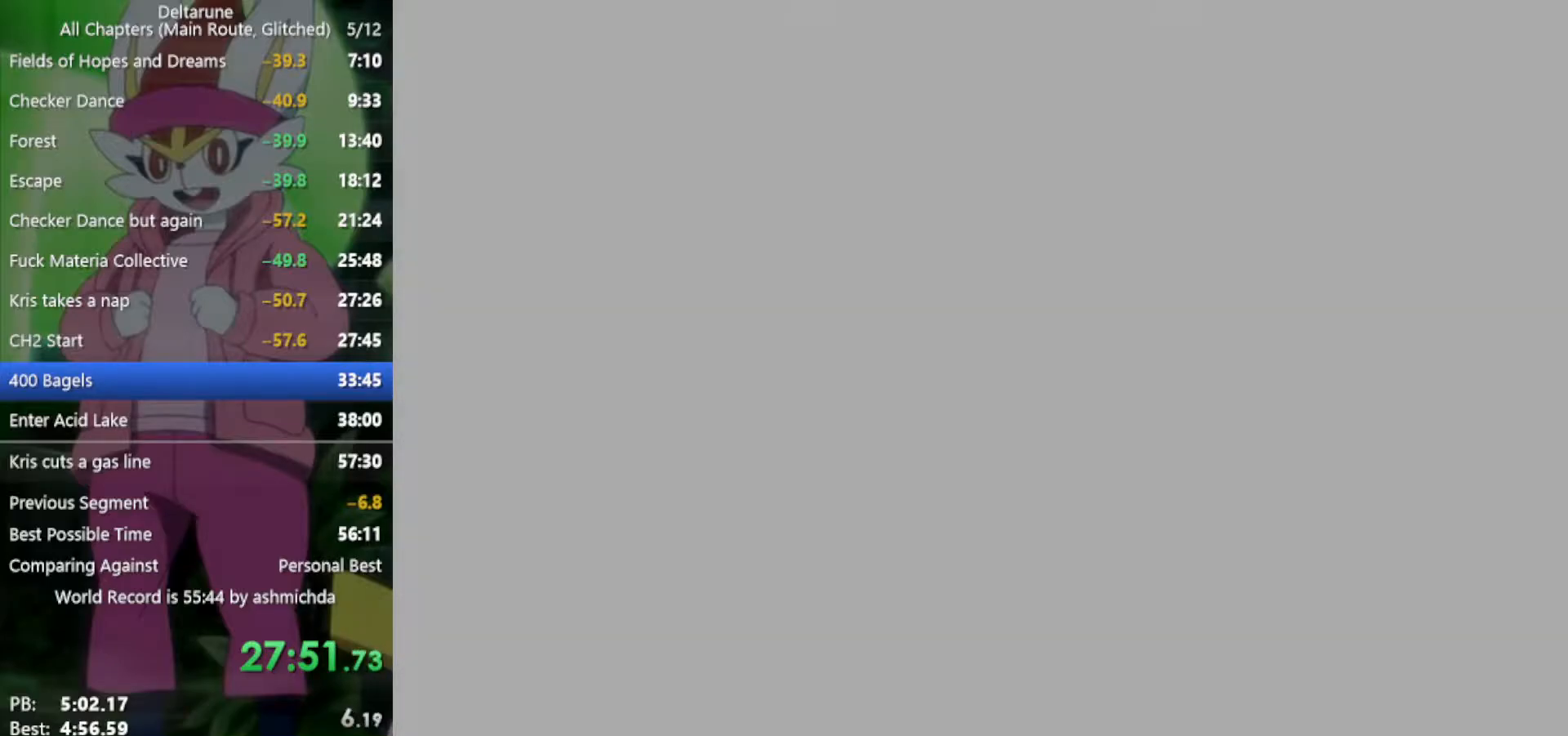
{"keys": ["right", "x"], "events": []}
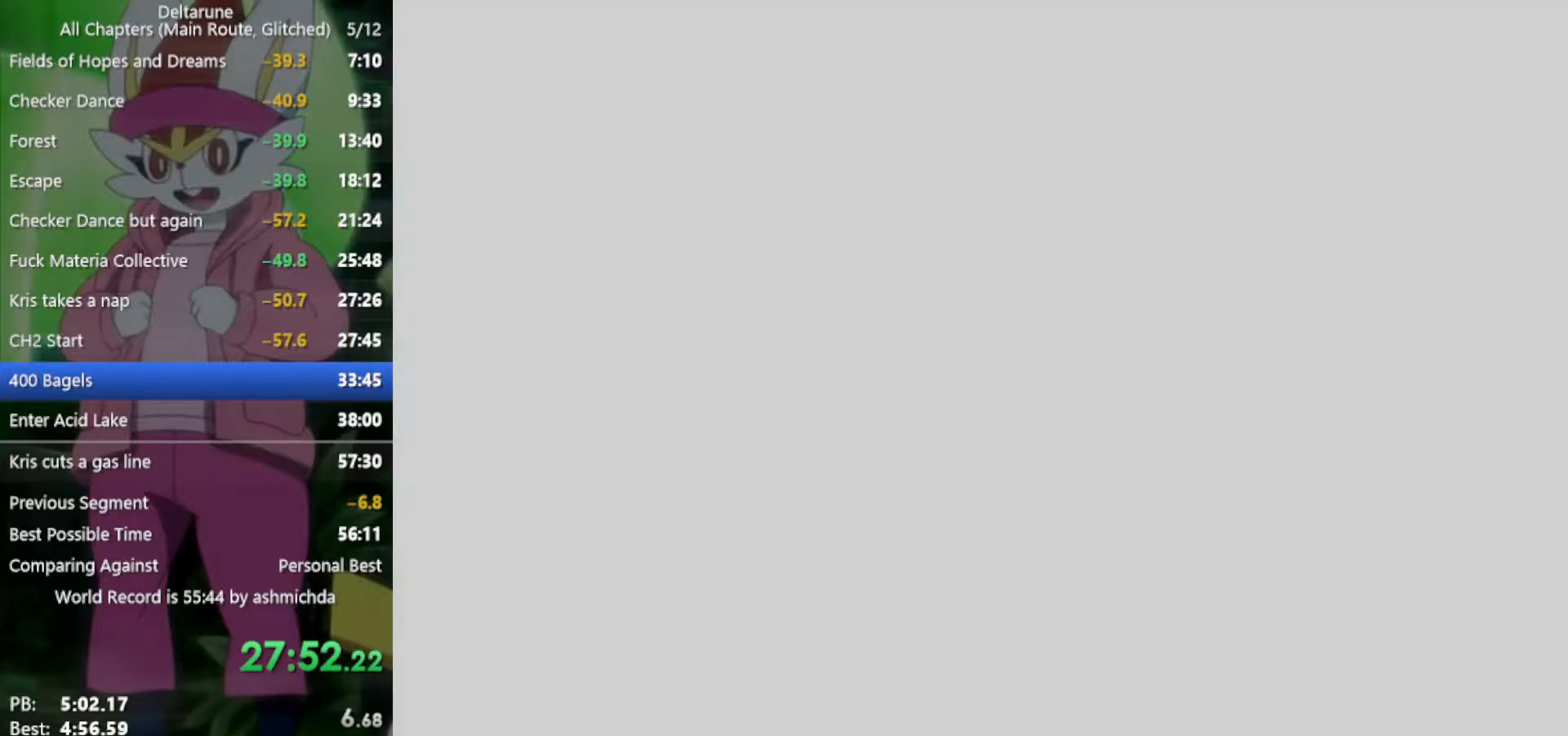
{"keys": ["right", "x"], "events": []}
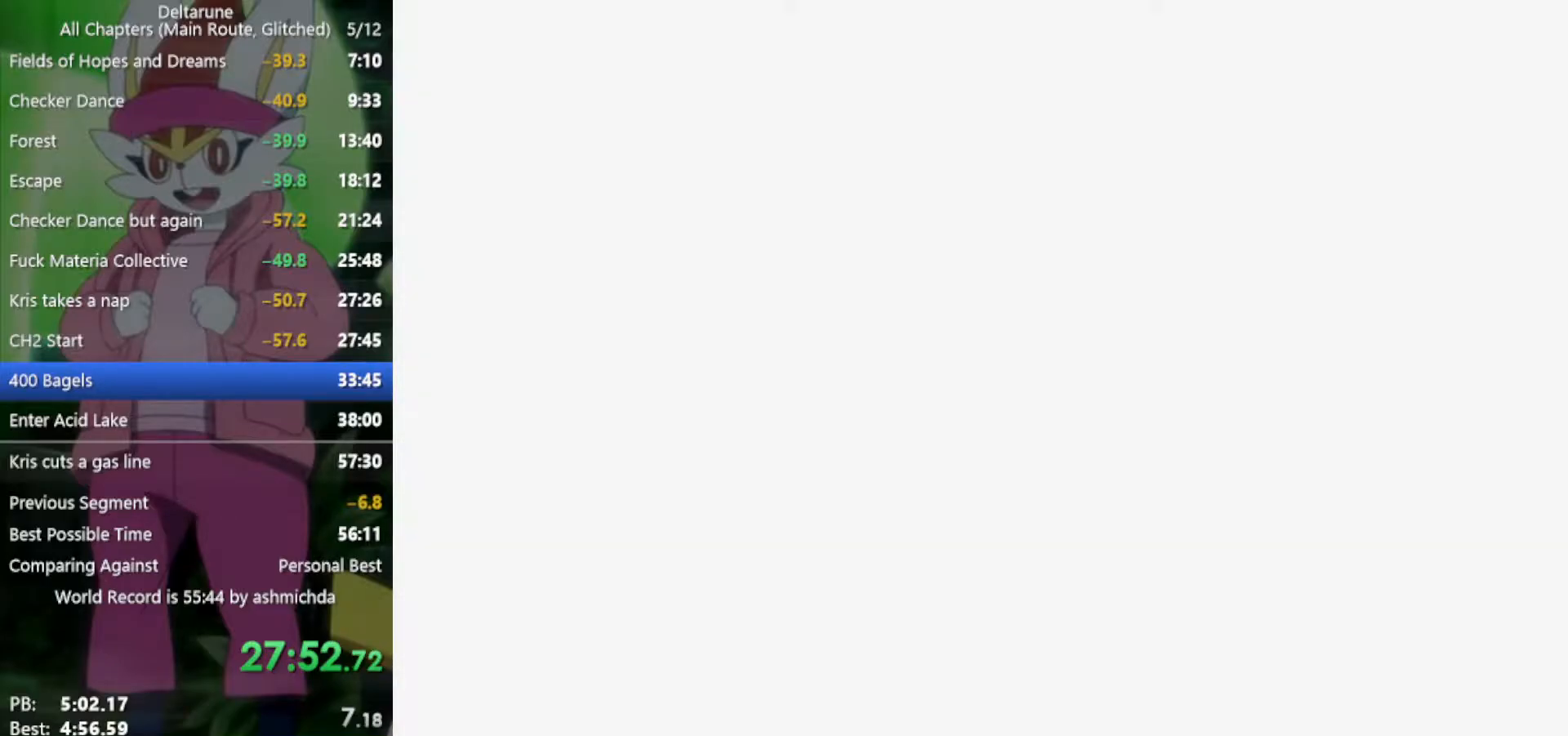
{"keys": ["right", "x"], "events": []}
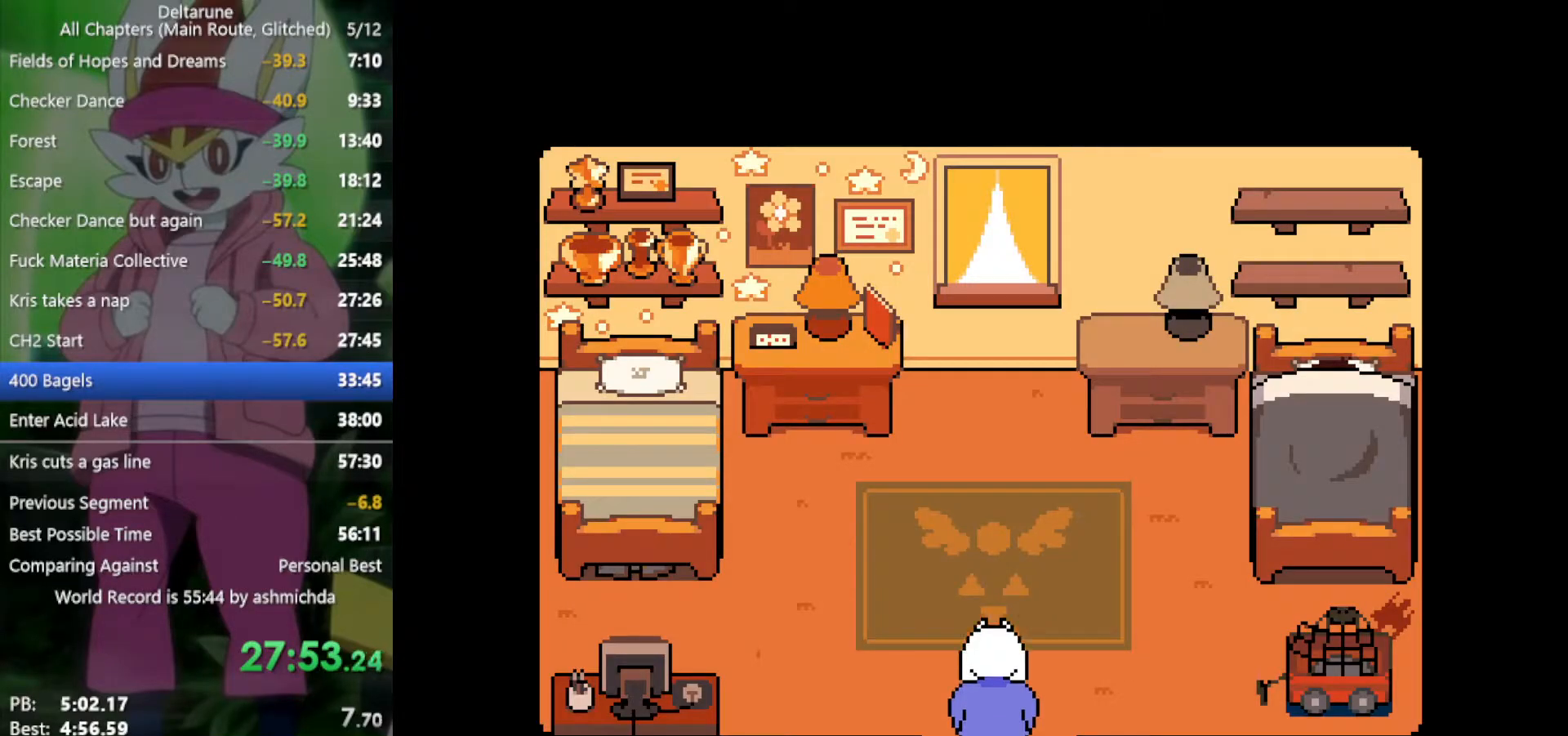
{"keys": ["right", "x"], "events": []}
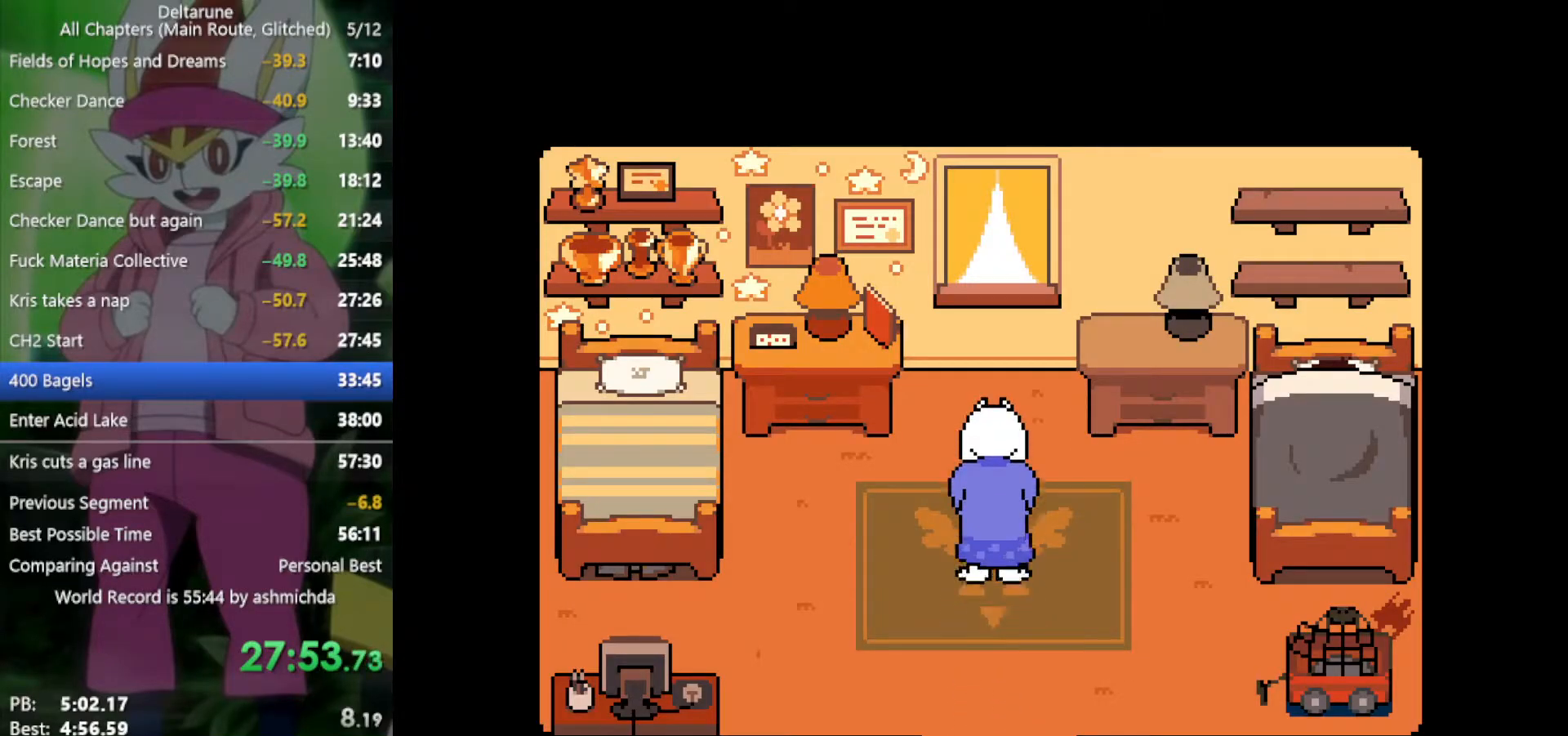
{"keys": ["right", "x"], "events": []}
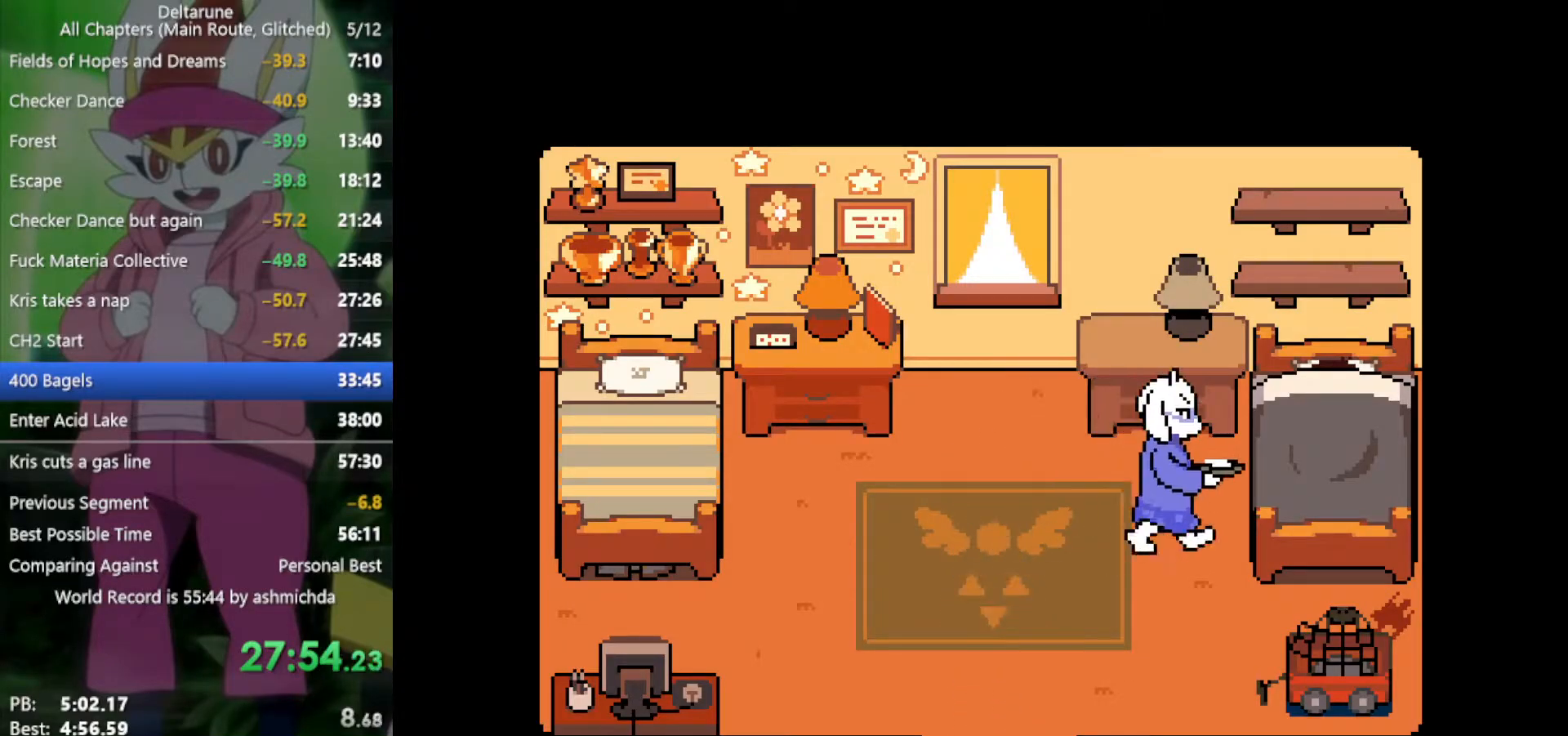
{"keys": ["right", "x", "z"], "events": [[34, "z", "down"], [134, "z", "up"], [217, "z", "down"], [267, "z", "up"], [367, "z", "down"], [400, "z", "up"], [500, "z", "down"]]}
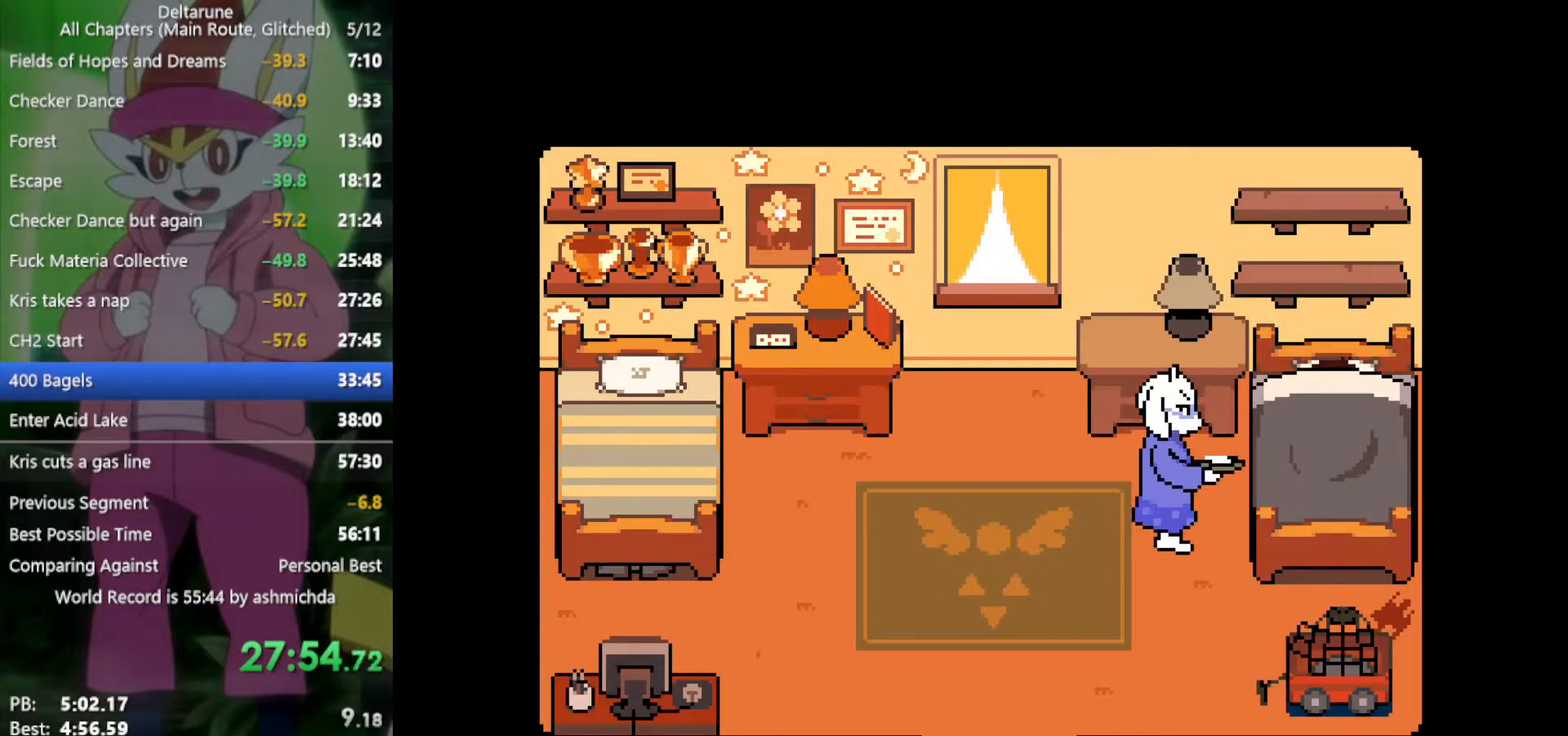
{"keys": ["right", "x", "z"], "events": [[84, "z", "up"], [184, "z", "down"], [217, "z", "up"], [317, "z", "down"], [367, "z", "up"], [467, "z", "down"]]}
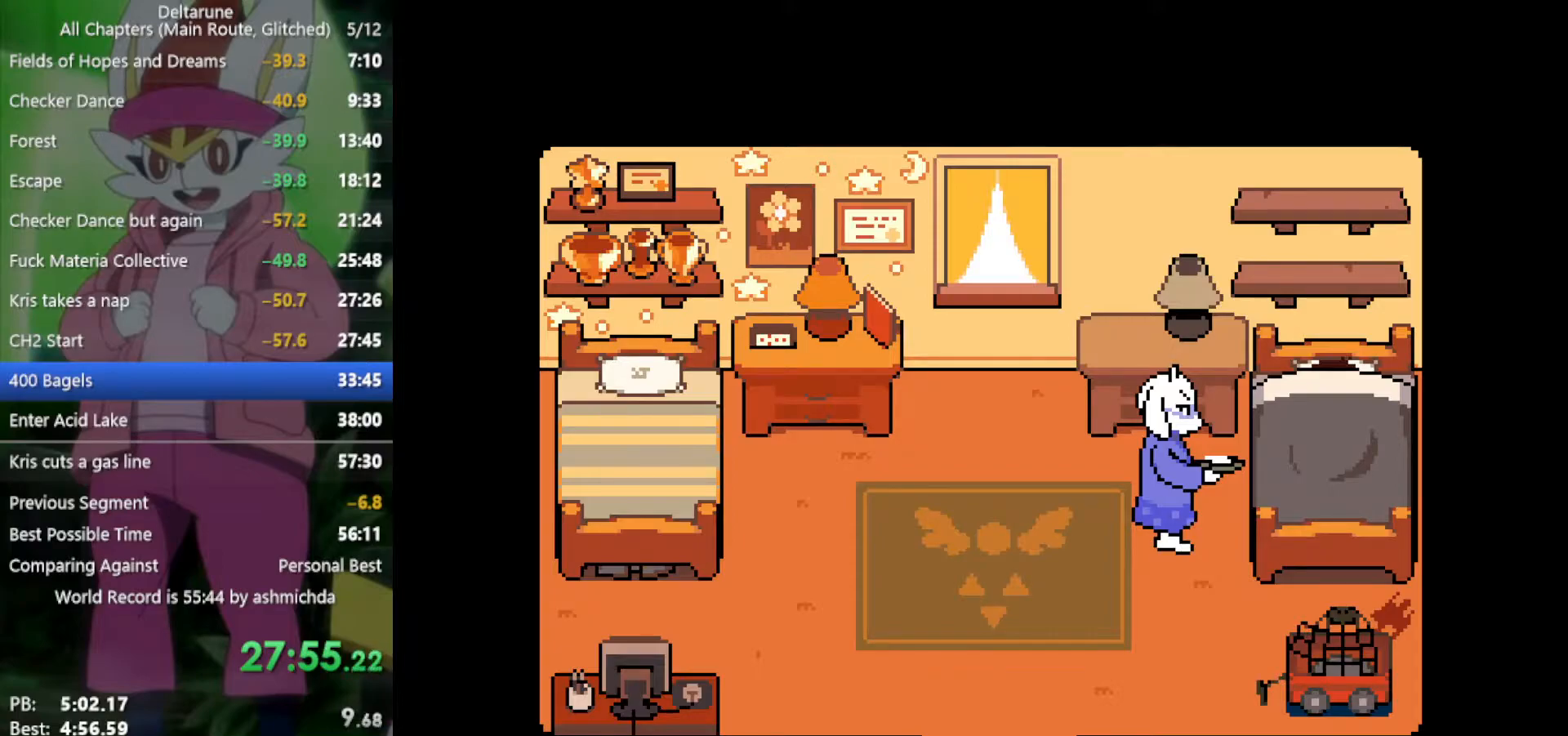
{"keys": ["right", "x"], "events": [[50, "z", "up"], [150, "z", "down"], [234, "z", "up"], [334, "z", "down"], [434, "z", "up"]]}
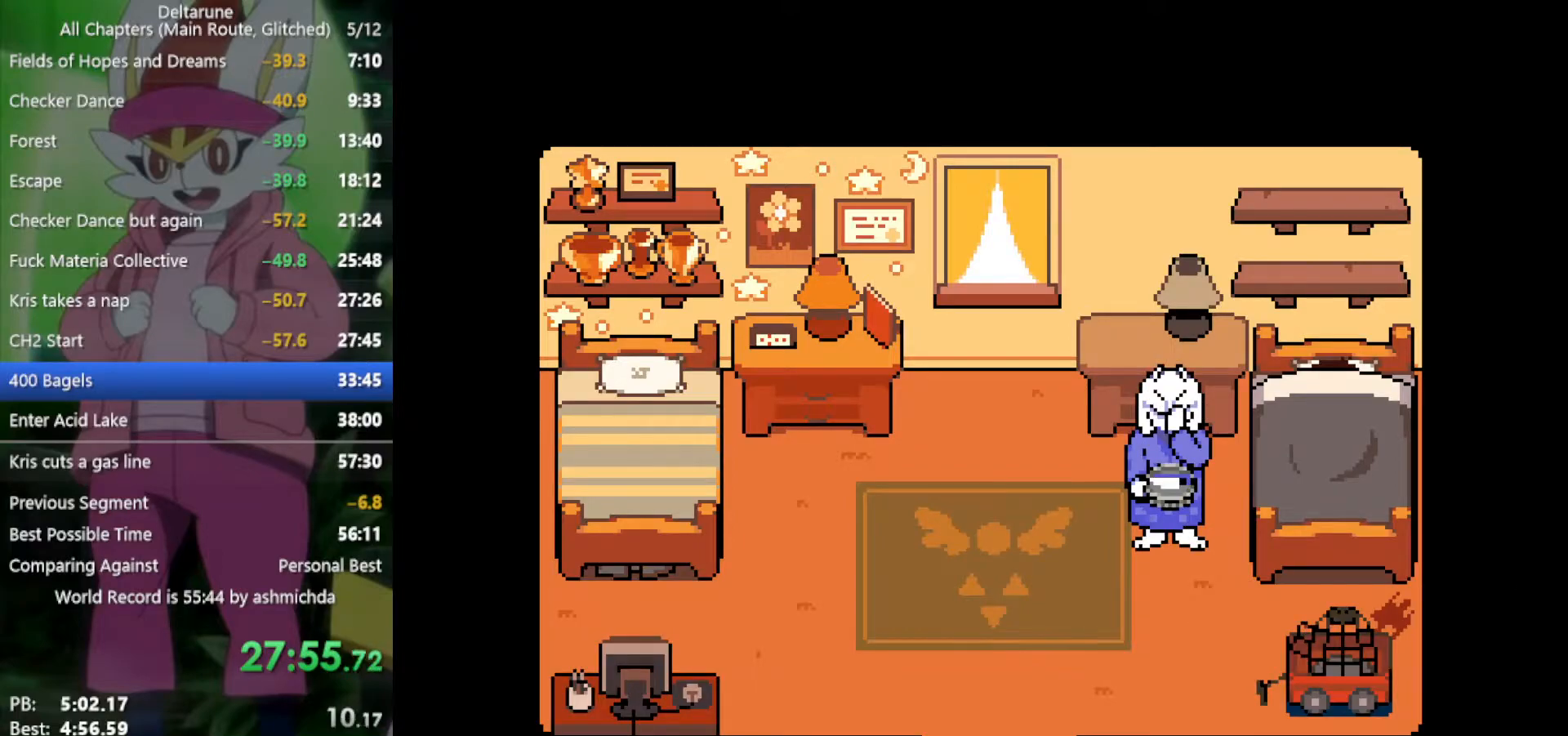
{"keys": ["right", "x", "z"], "events": [[17, "z", "down"], [67, "z", "up"], [167, "z", "down"], [250, "z", "up"], [350, "z", "down"], [384, "z", "up"], [484, "z", "down"]]}
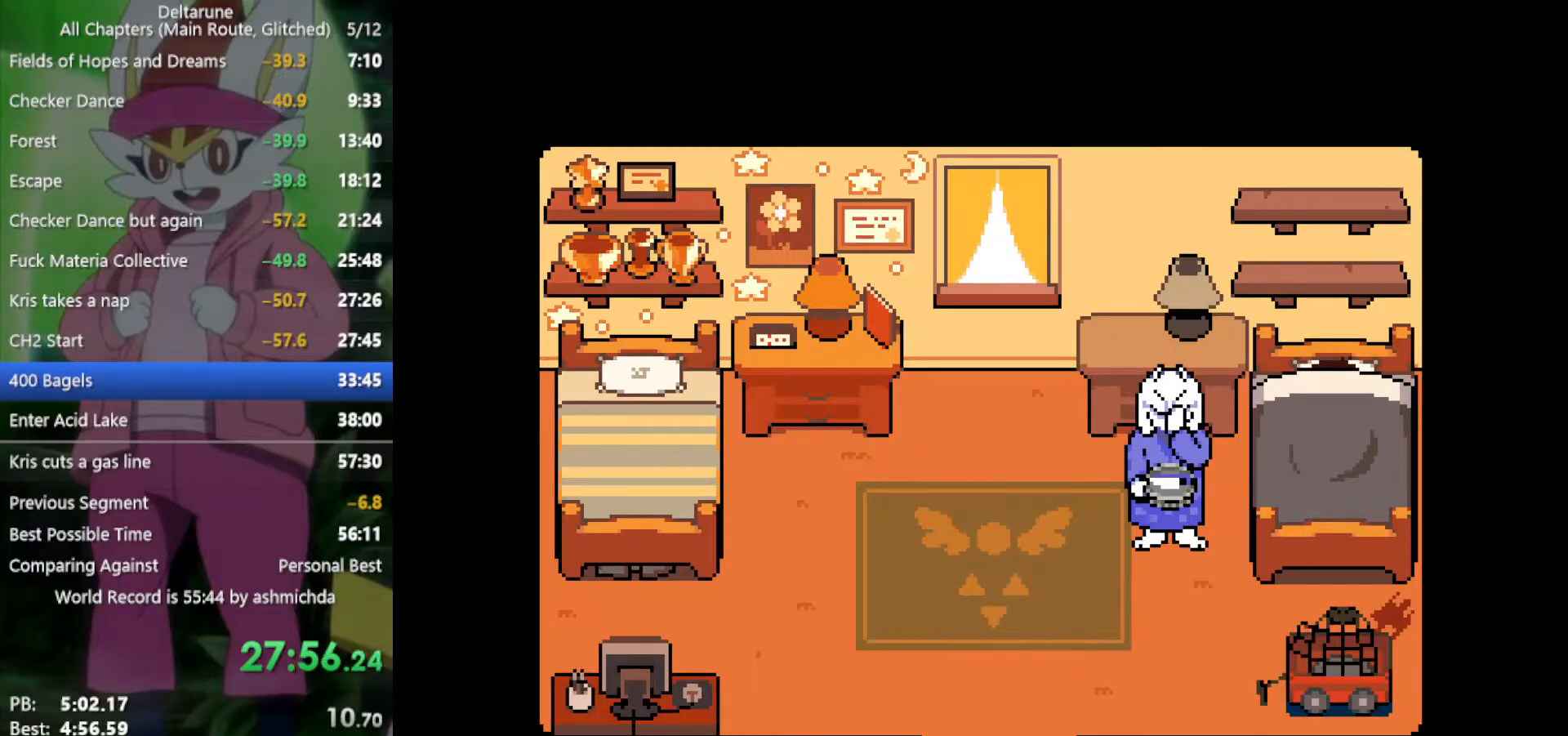
{"keys": ["right", "x", "z"], "events": [[34, "z", "up"], [167, "z", "down"], [217, "z", "up"], [300, "z", "down"], [400, "z", "up"], [484, "z", "down"]]}
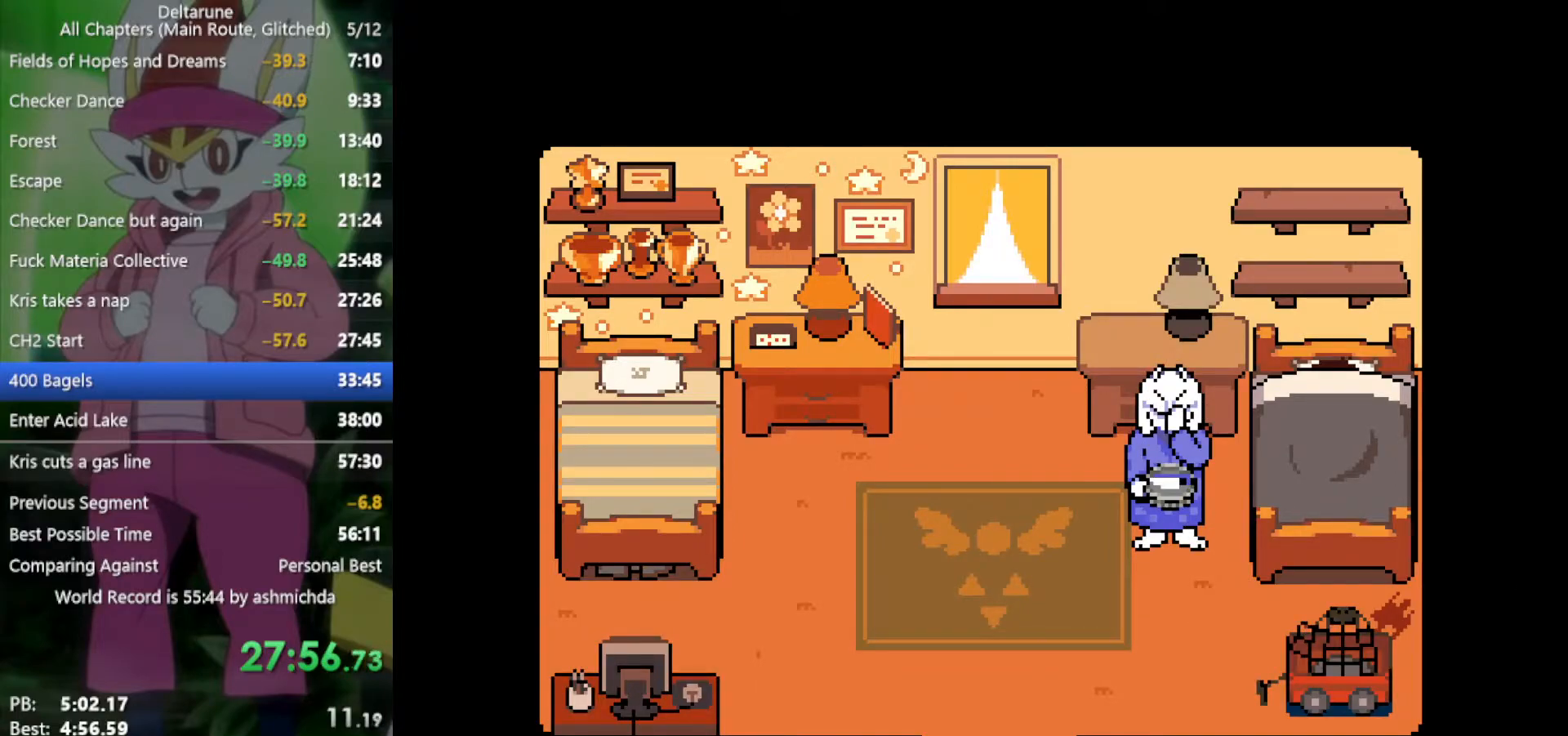
{"keys": ["right", "x", "z"], "events": [[84, "z", "up"], [167, "z", "down"], [217, "z", "up"], [367, "z", "down"], [400, "z", "up"], [500, "z", "down"]]}
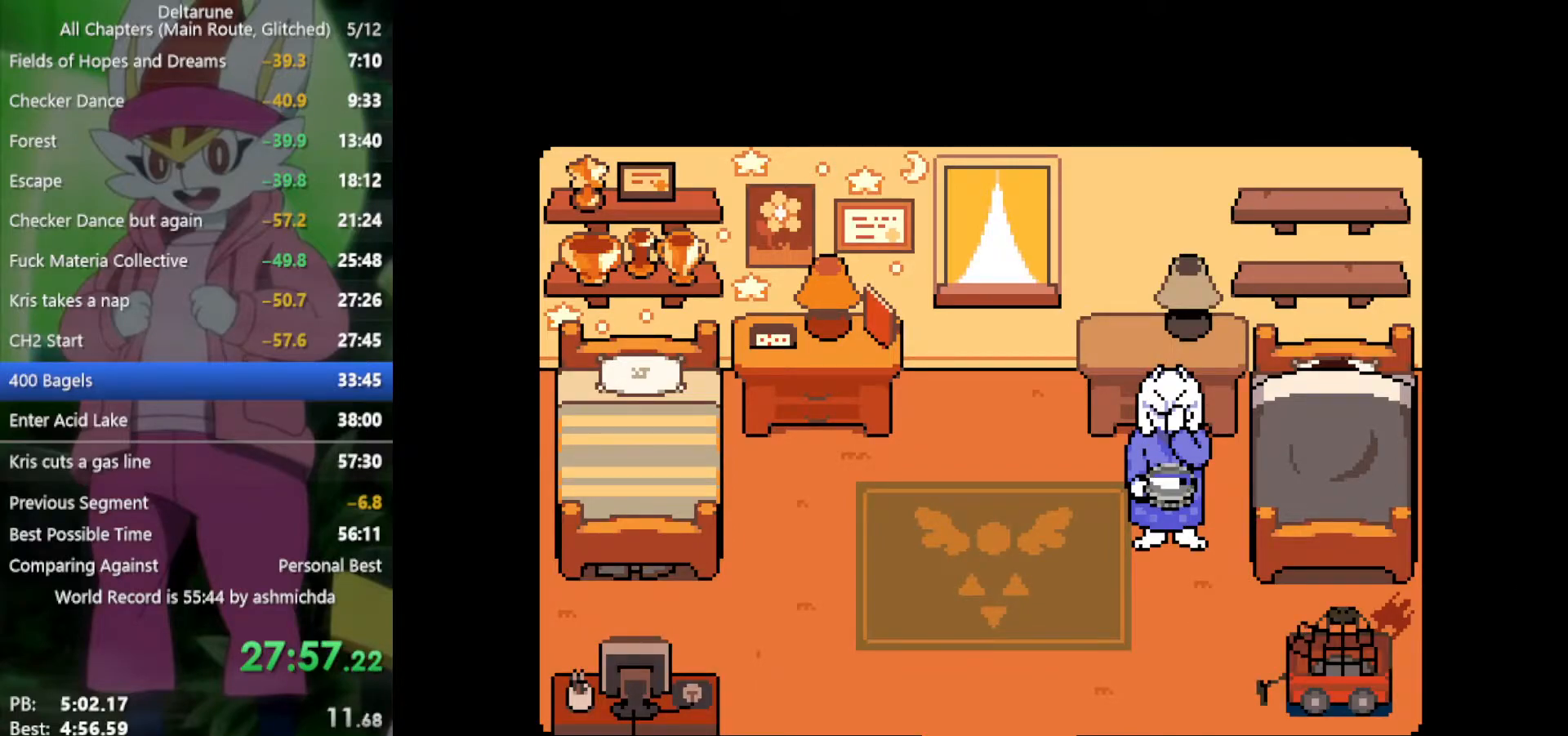
{"keys": ["right", "x"], "events": [[50, "z", "up"], [184, "z", "down"], [234, "z", "up"], [367, "z", "down"], [417, "z", "up"]]}
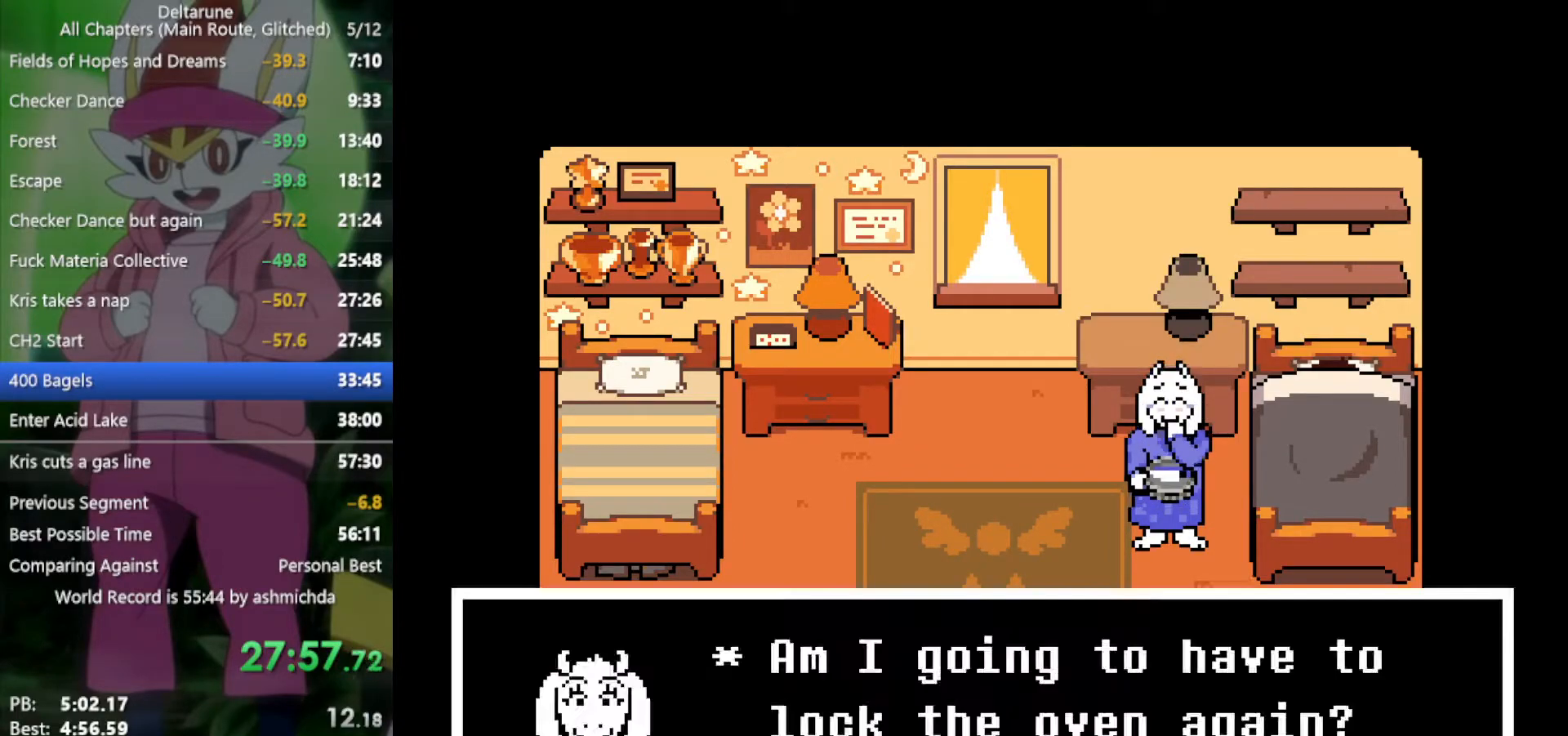
{"keys": ["right", "x"], "events": [[17, "z", "down"], [50, "z", "up"], [200, "z", "down"], [234, "z", "up"], [334, "z", "down"], [434, "z", "up"]]}
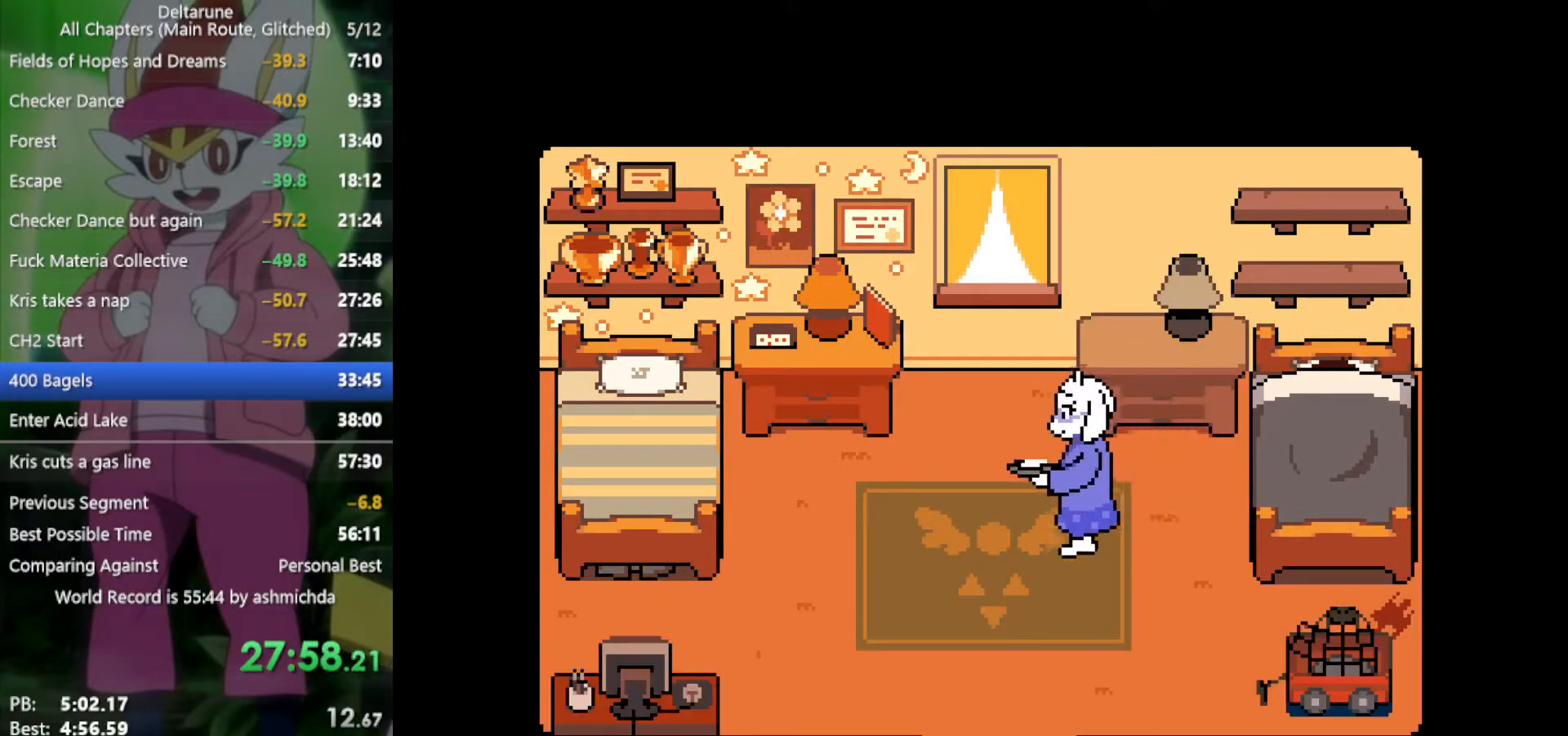
{"keys": ["right", "x"], "events": [[17, "z", "down"], [67, "z", "up"], [200, "z", "down"], [250, "z", "up"], [350, "z", "down"], [400, "z", "up"]]}
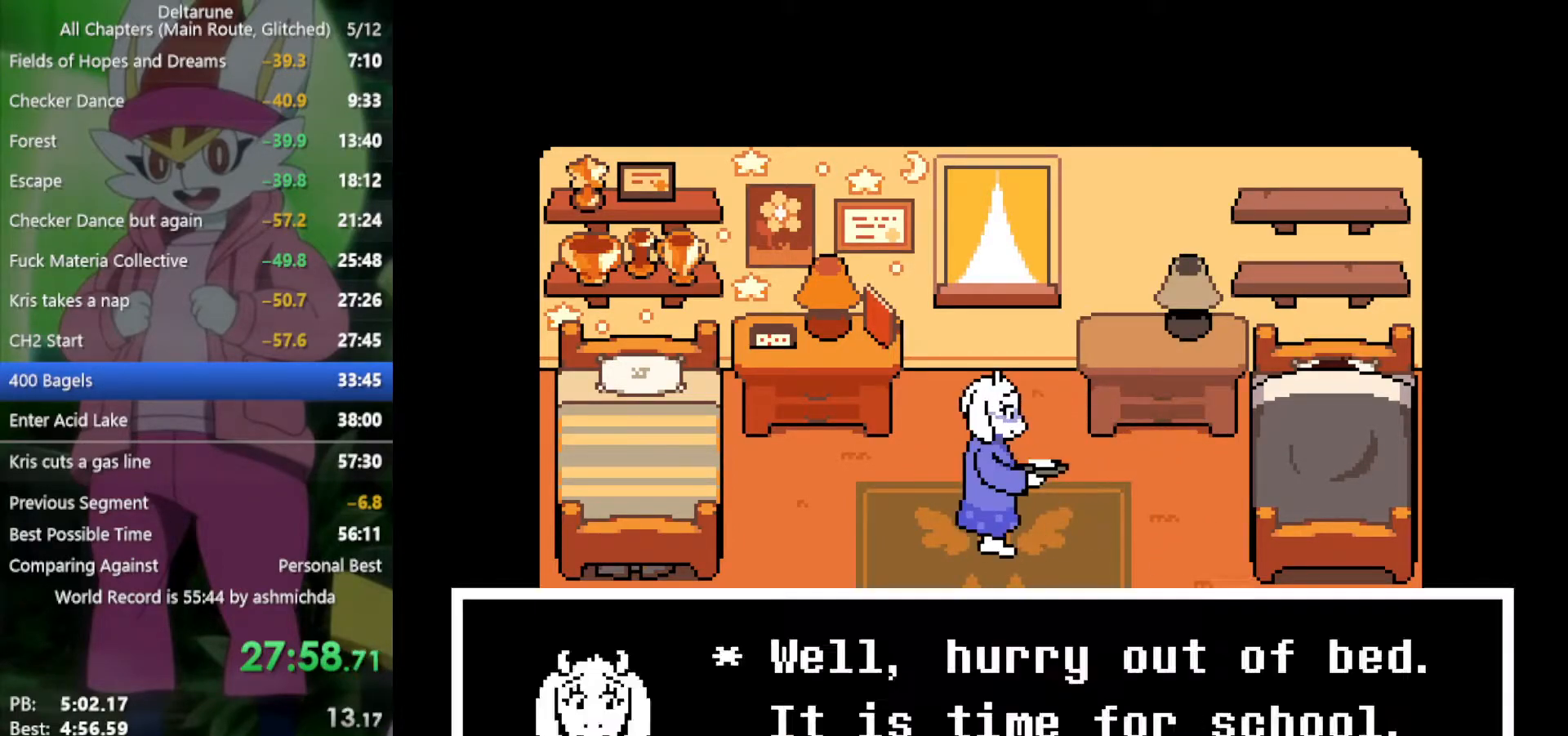
{"keys": ["right", "x", "z"], "events": [[34, "z", "down"], [84, "z", "up"], [167, "z", "down"], [217, "z", "up"], [367, "z", "down"], [400, "z", "up"], [500, "z", "down"]]}
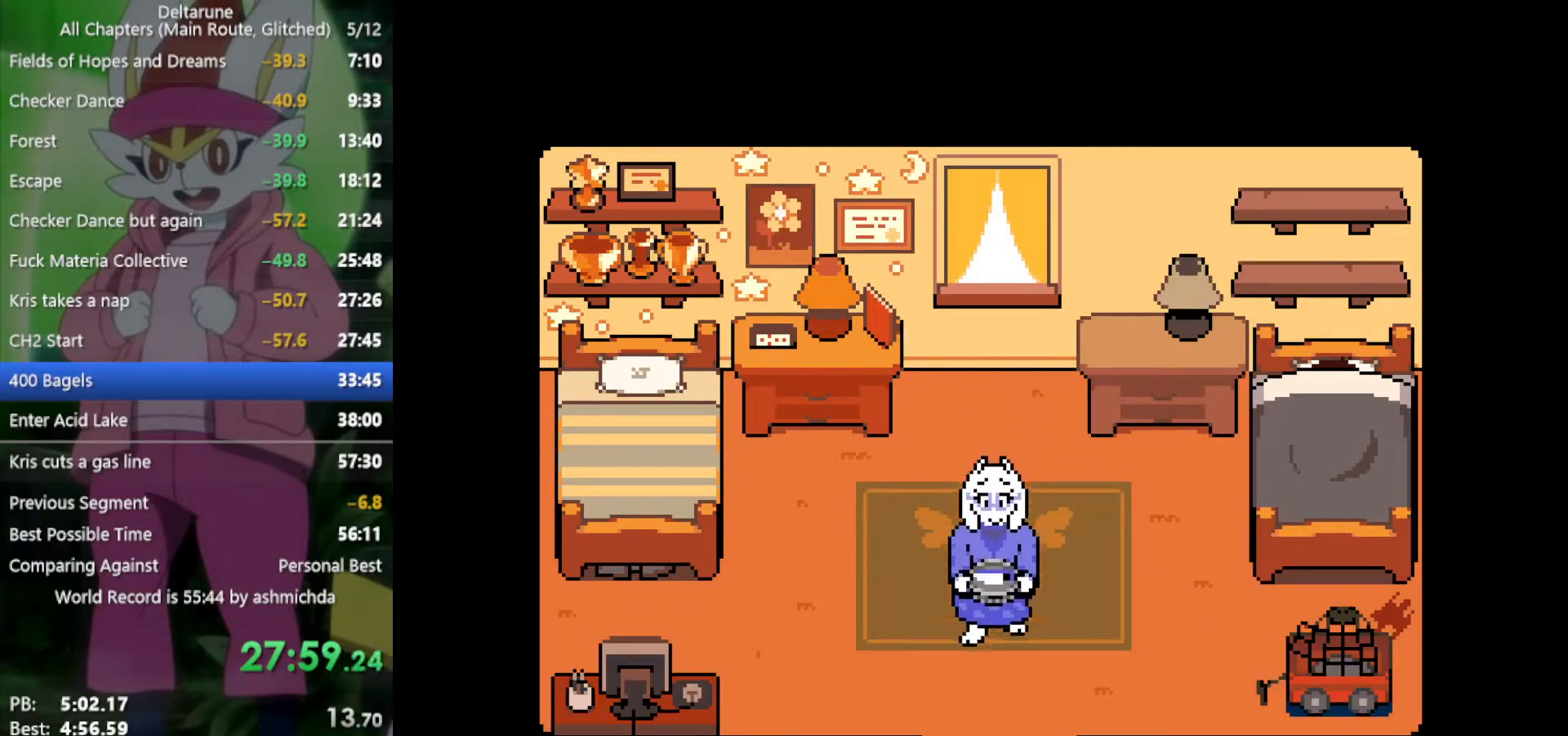
{"keys": ["right", "x", "z"], "events": [[50, "z", "up"], [184, "z", "down"], [234, "z", "up"], [334, "z", "down"], [417, "z", "up"], [500, "z", "down"]]}
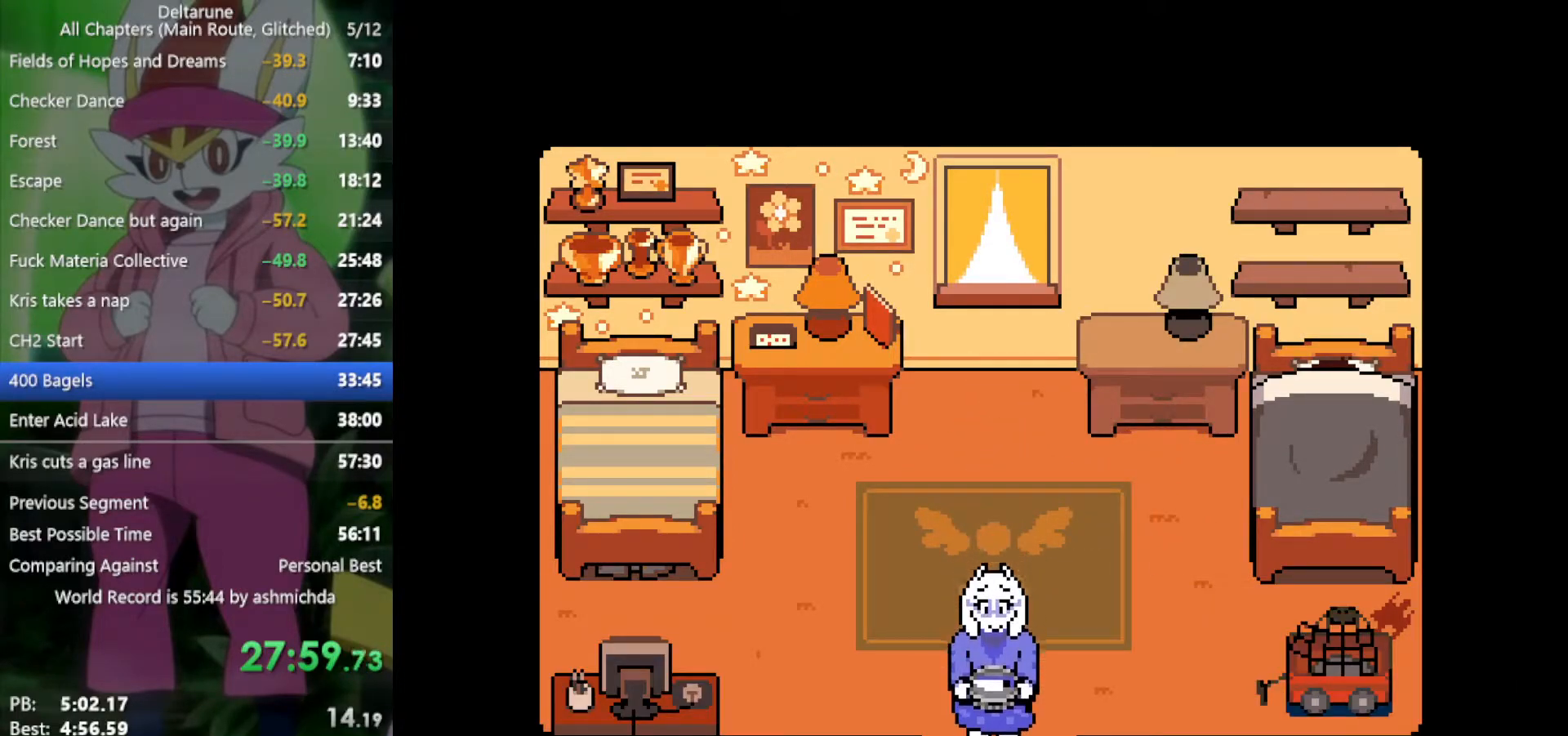
{"keys": ["right", "x", "z"], "events": [[50, "z", "up"], [150, "z", "down"], [234, "z", "up"], [334, "z", "down"], [384, "z", "up"], [467, "z", "down"]]}
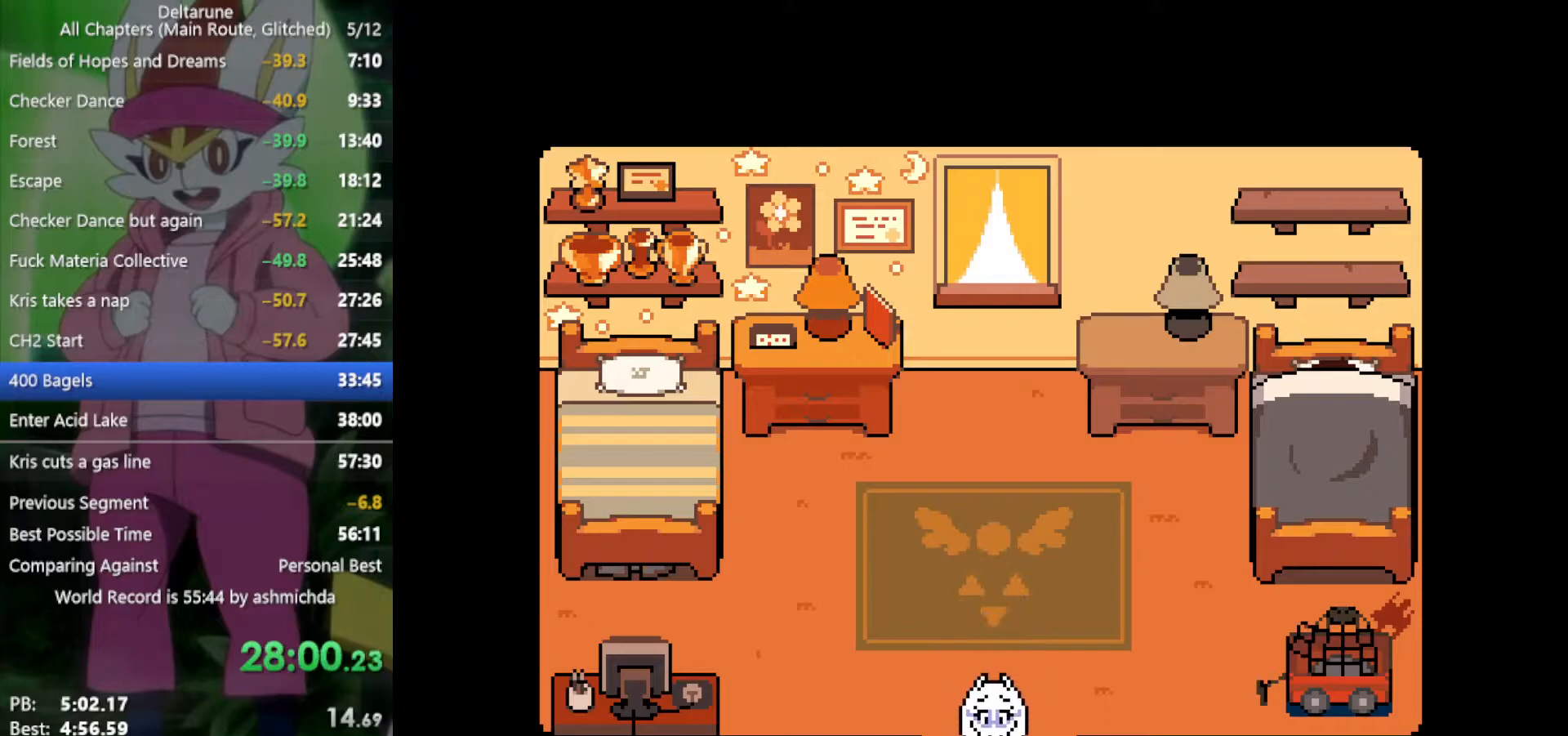
{"keys": ["right", "x", "z"], "events": [[17, "z", "up"], [434, "z", "down"]]}
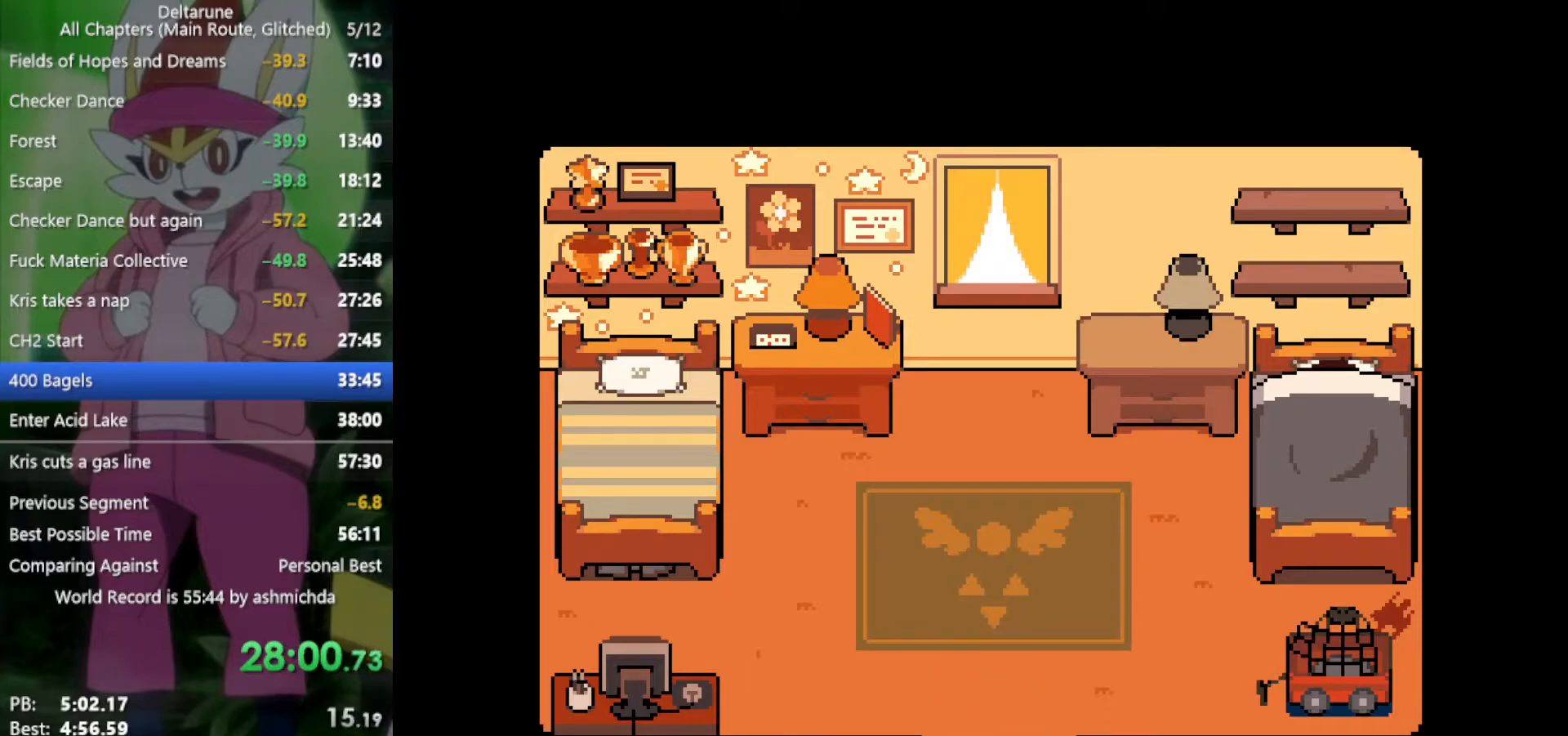
{"keys": ["right", "x", "z"], "events": [[34, "z", "up"], [117, "z", "down"], [167, "z", "up"], [317, "z", "down"], [350, "z", "up"], [450, "z", "down"]]}
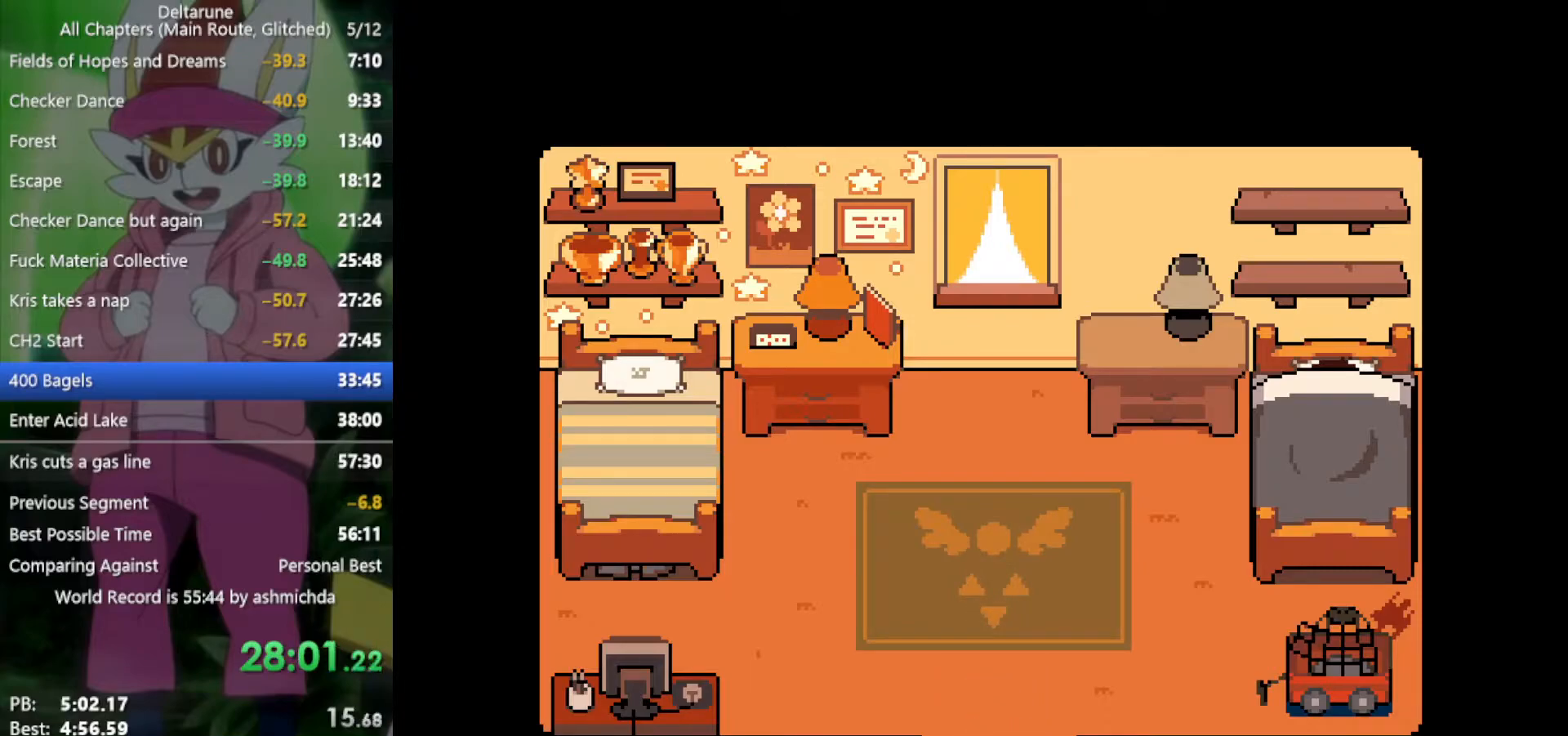
{"keys": ["right", "x", "z"], "events": [[50, "z", "up"], [134, "z", "down"], [184, "z", "up"], [317, "z", "down"], [367, "z", "up"], [450, "z", "down"]]}
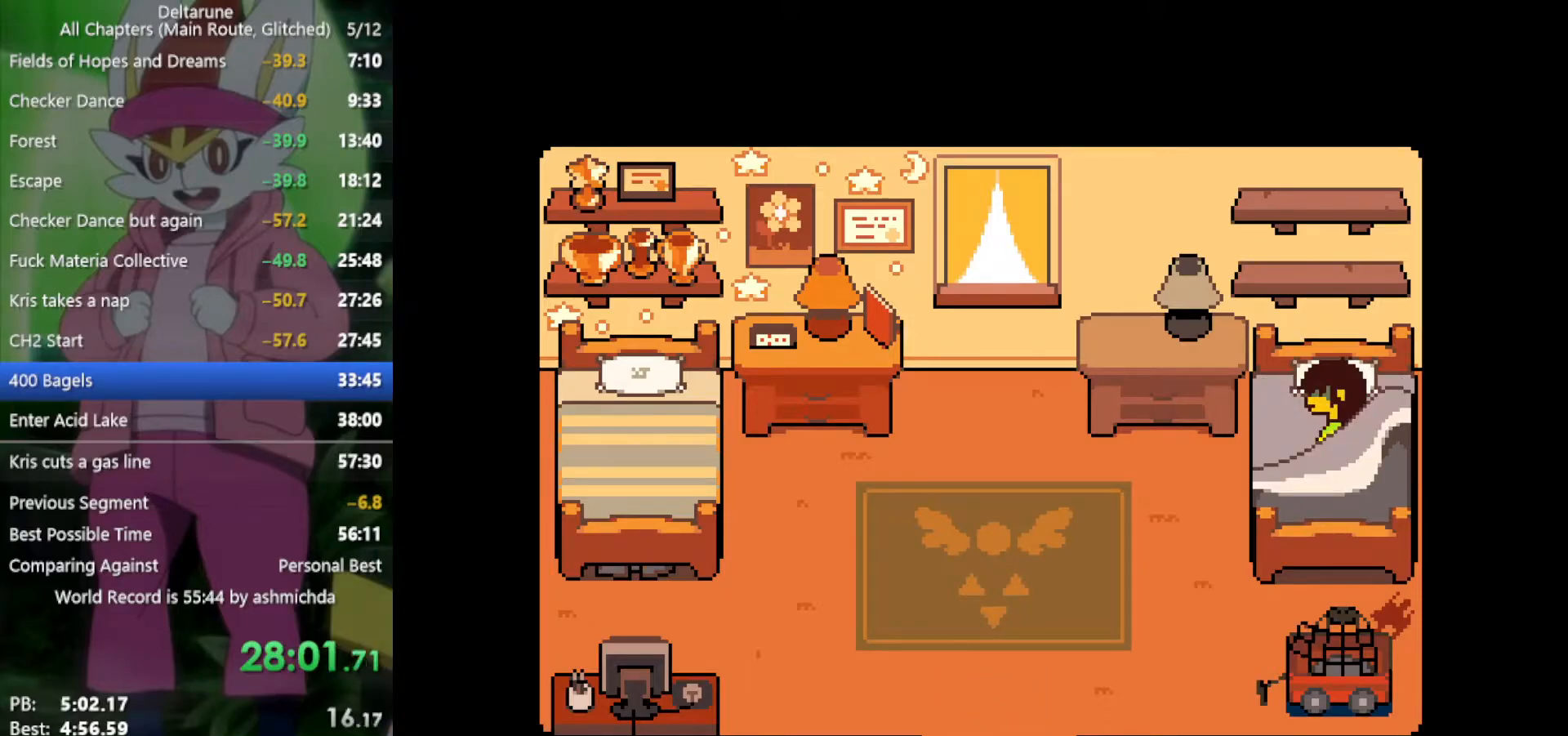
{"keys": ["right", "x", "z"], "events": [[50, "z", "up"], [150, "z", "down"], [184, "z", "up"], [284, "z", "down"], [334, "z", "up"], [467, "z", "down"]]}
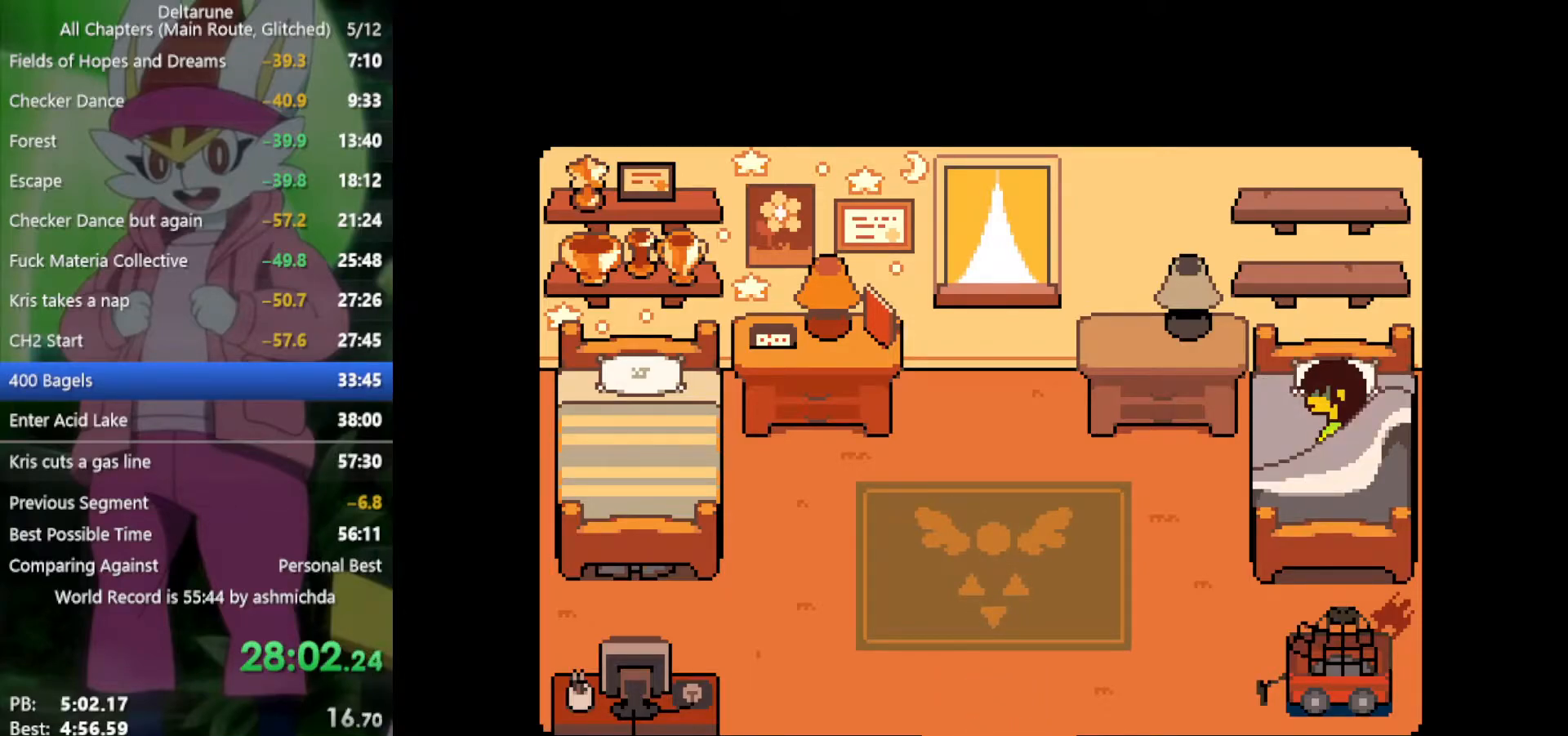
{"keys": ["right", "x", "z"], "events": [[17, "z", "up"], [117, "z", "down"], [200, "z", "up"], [300, "z", "down"], [350, "z", "up"], [484, "z", "down"]]}
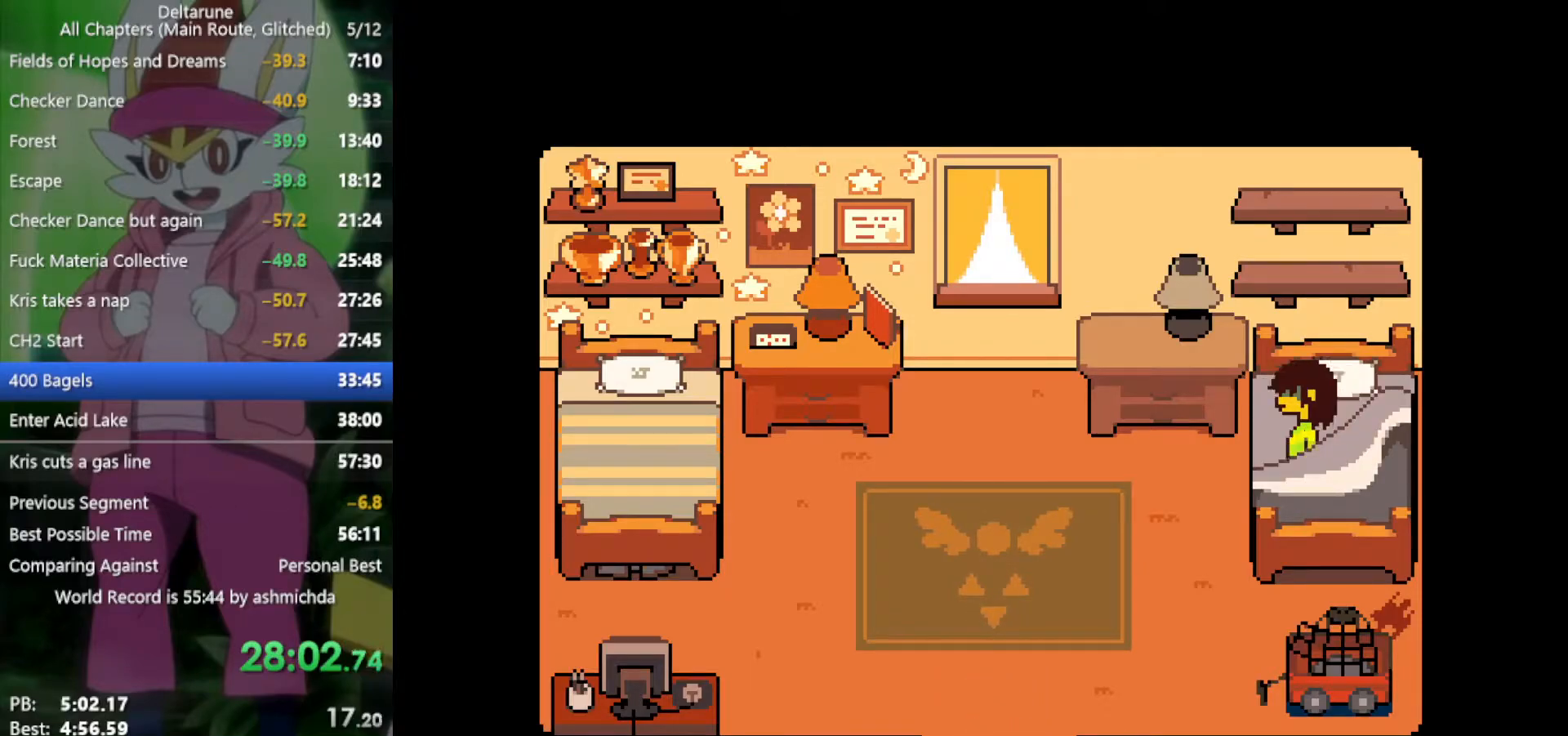
{"keys": ["right", "x"], "events": [[34, "z", "up"], [117, "z", "down"], [217, "z", "up"], [300, "z", "down"], [350, "z", "up"], [450, "z", "down"], [500, "z", "up"]]}
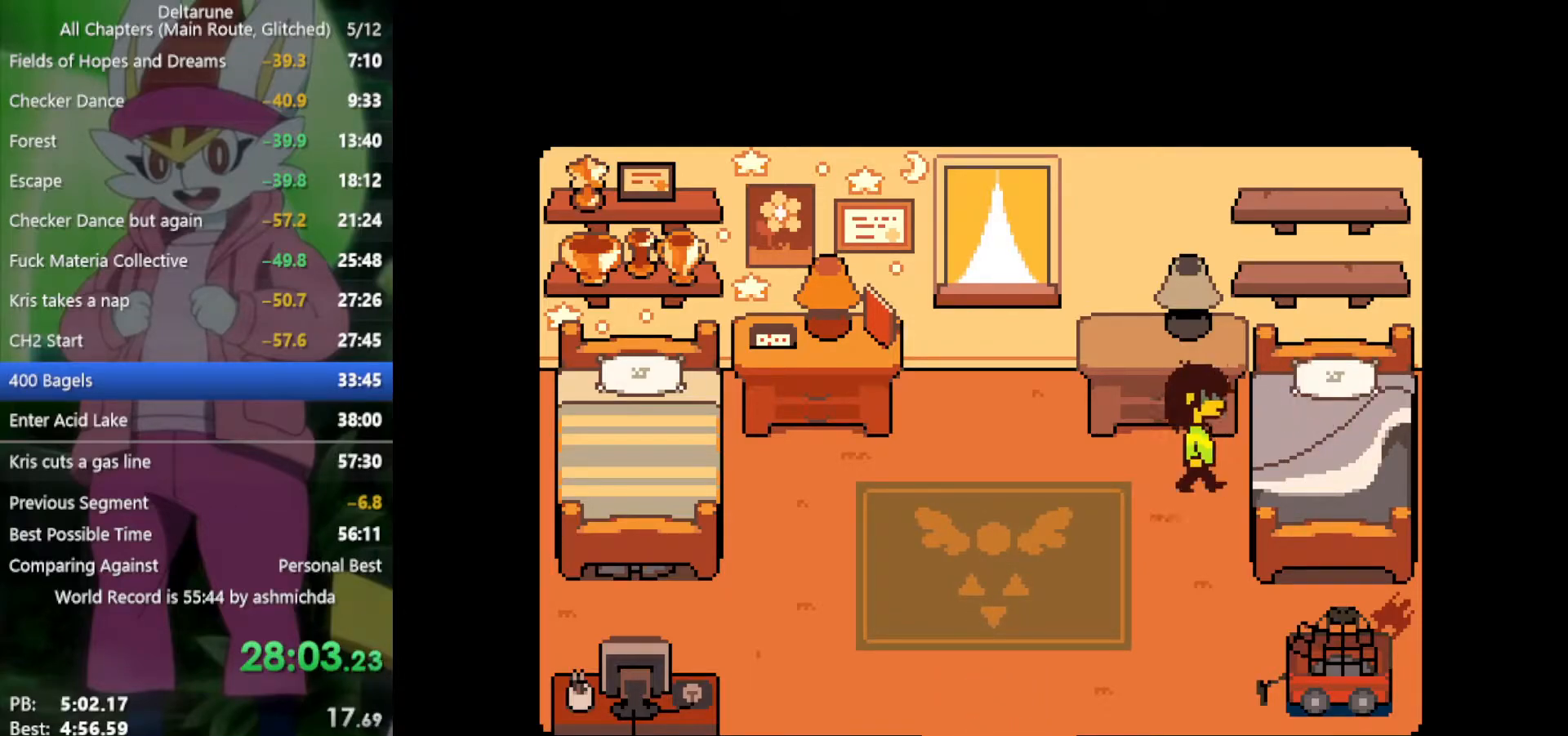
{"keys": ["left", "x"], "events": [[134, "z", "down"], [184, "z", "up"], [217, "left", "down"], [267, "right", "up"], [267, "z", "down"], [317, "z", "up"], [400, "z", "down"], [450, "z", "up"]]}
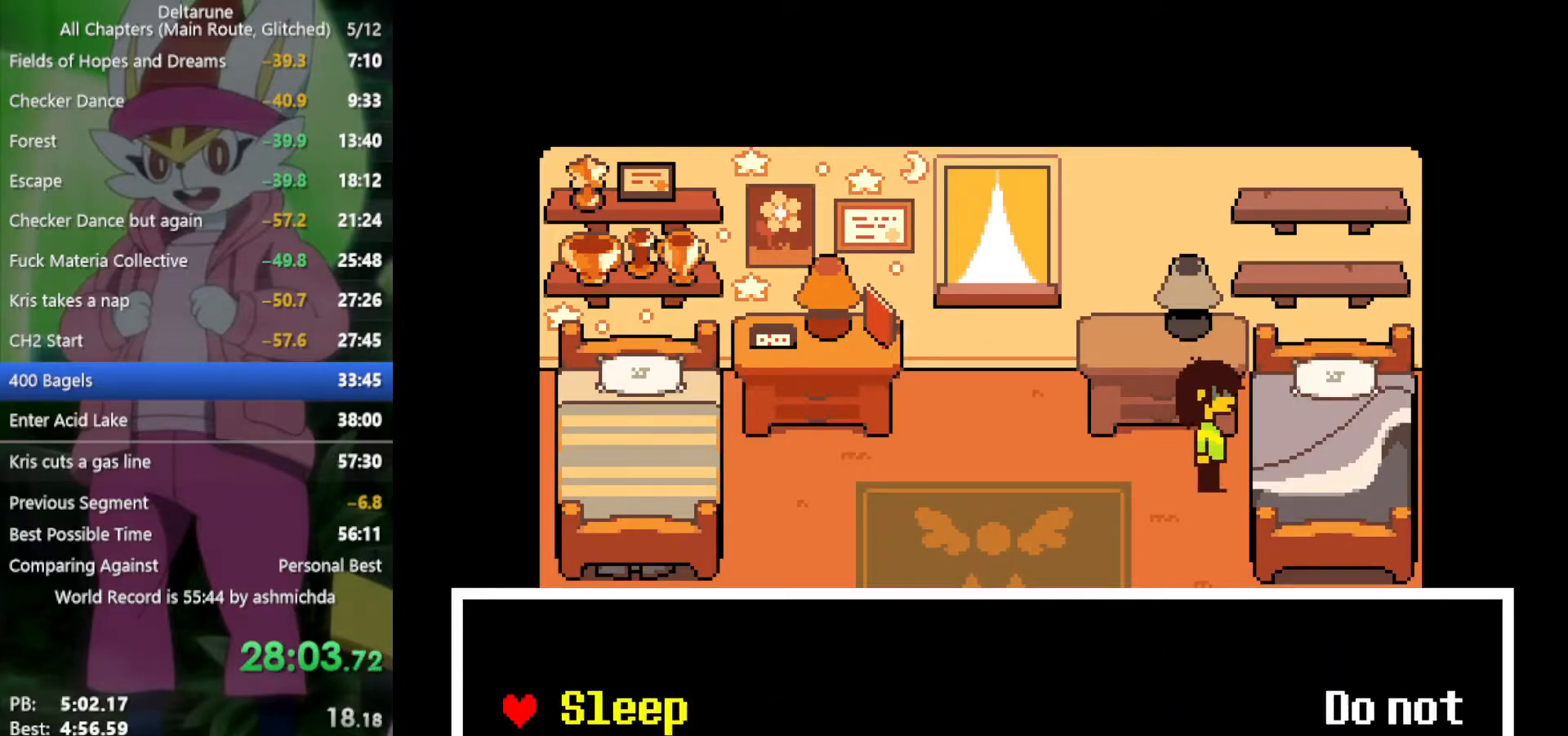
{"keys": ["right", "x"], "events": [[50, "z", "down"], [84, "z", "up"], [184, "z", "down"], [234, "z", "up"], [284, "right", "down"], [334, "left", "up"]]}
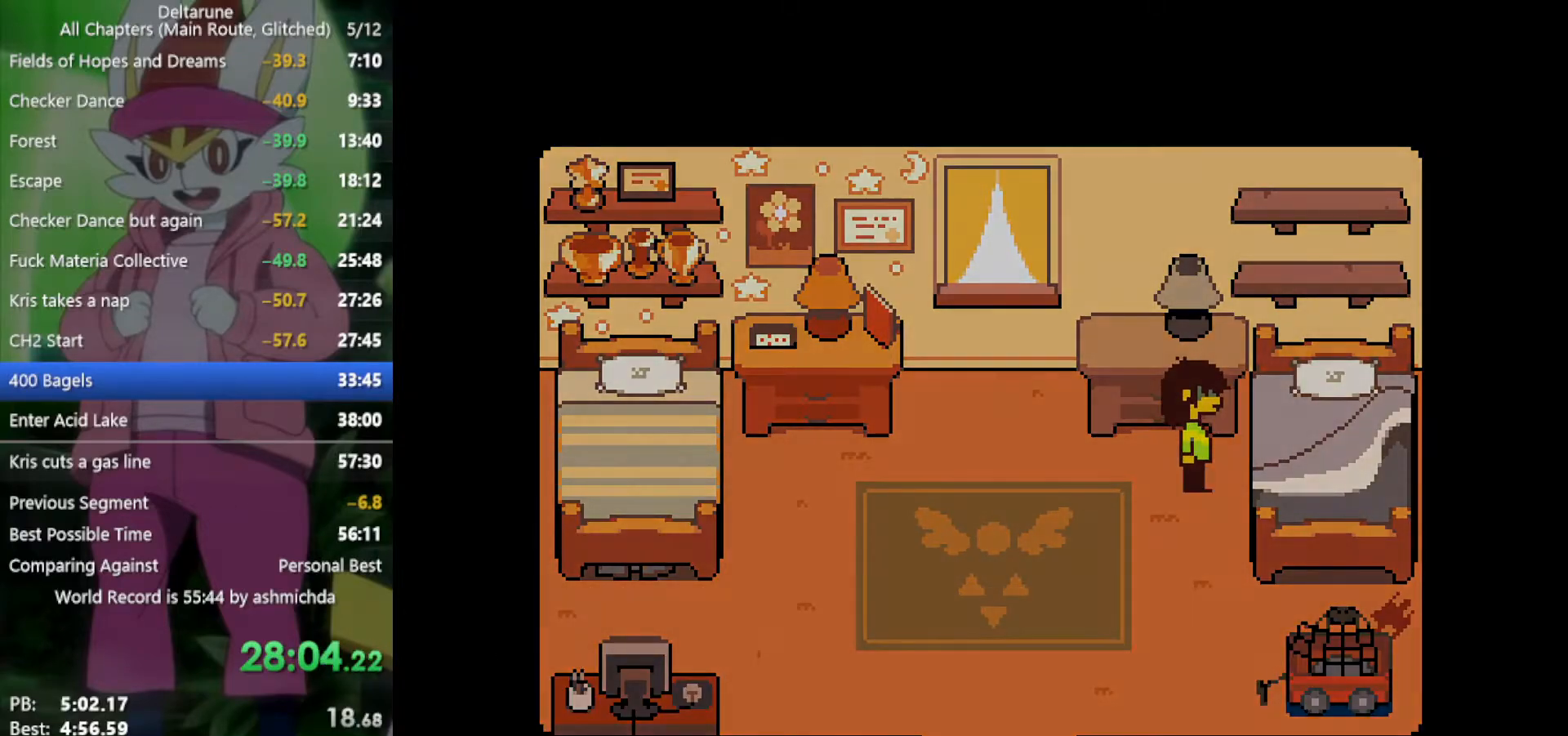
{"keys": ["right", "x"], "events": []}